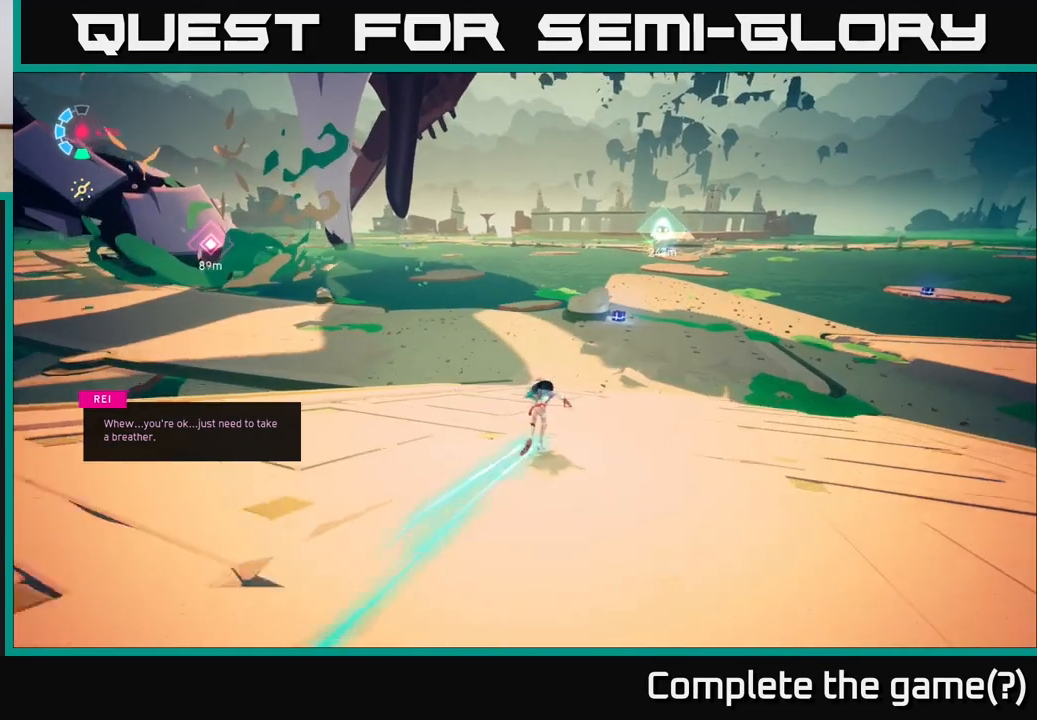
Gameplay with a controller (Xbox layout); each line is a JSON object with the inputs held at the frame after it. "events" lists button and stick changes between this image and that frame as [ms after this image, input, new state], when the widget could be followed in between.
{"buttons": ["L2", "R2"], "left_stick": "up-right", "right_stick": "center", "events": []}
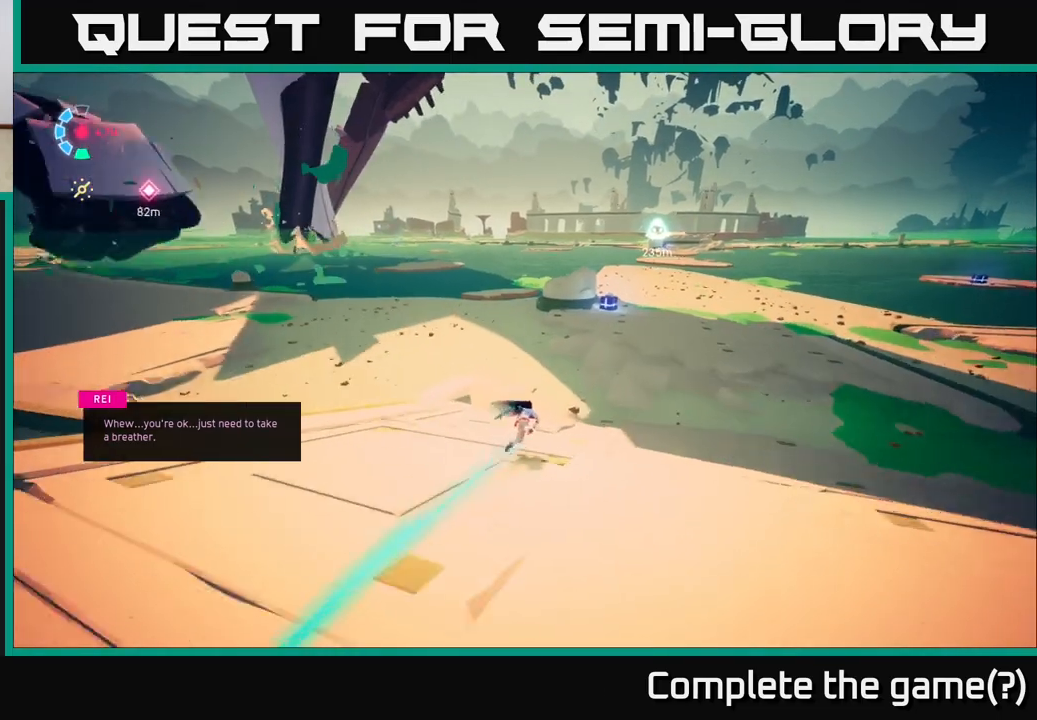
{"buttons": ["L2", "R2"], "left_stick": "up-right", "right_stick": "left", "events": [[383, "right_stick", "left"]]}
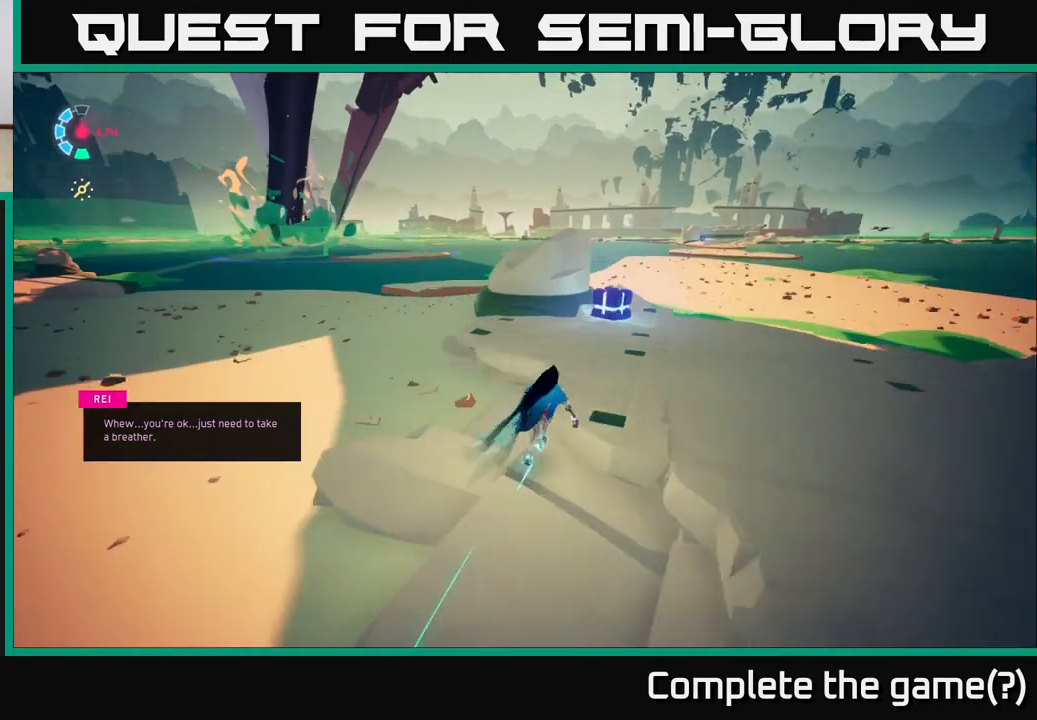
{"buttons": [], "left_stick": "down", "right_stick": "left", "events": [[150, "right_stick", "center"], [200, "R2", "up"], [217, "X", "down"], [267, "L2", "up"], [300, "X", "up"], [300, "left_stick", "down-right"], [450, "left_stick", "down"], [450, "right_stick", "left"]]}
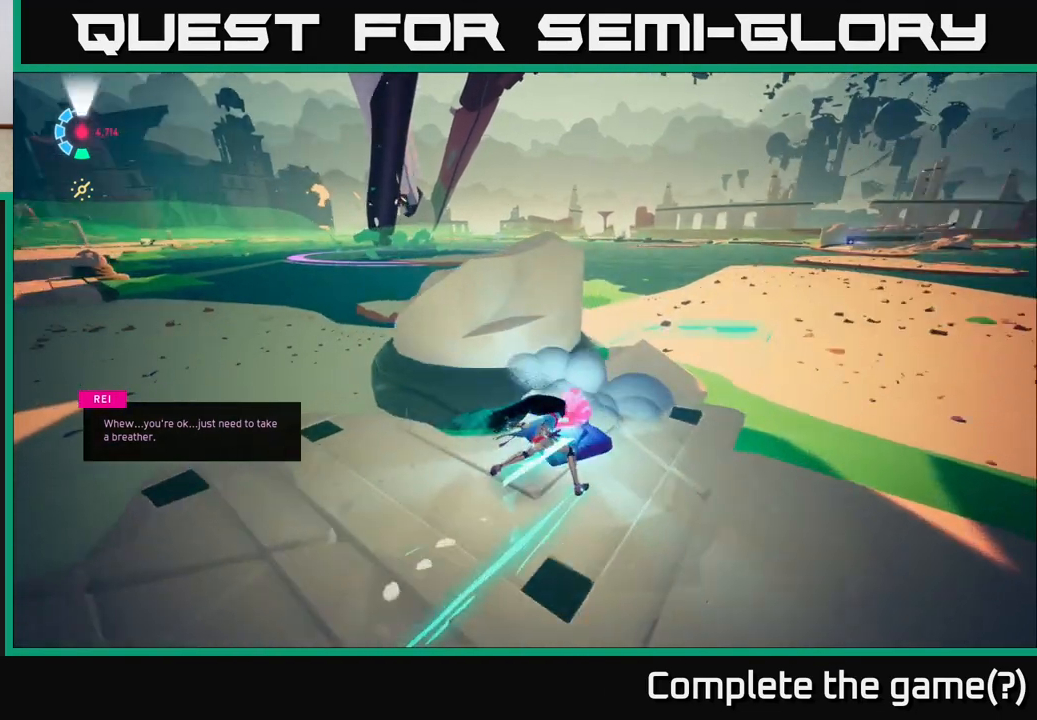
{"buttons": [], "left_stick": "up-left", "right_stick": "center", "events": [[83, "left_stick", "left"], [133, "left_stick", "up-left"], [267, "left_stick", "down-left"], [267, "right_stick", "up-left"], [450, "left_stick", "up-left"], [450, "right_stick", "center"]]}
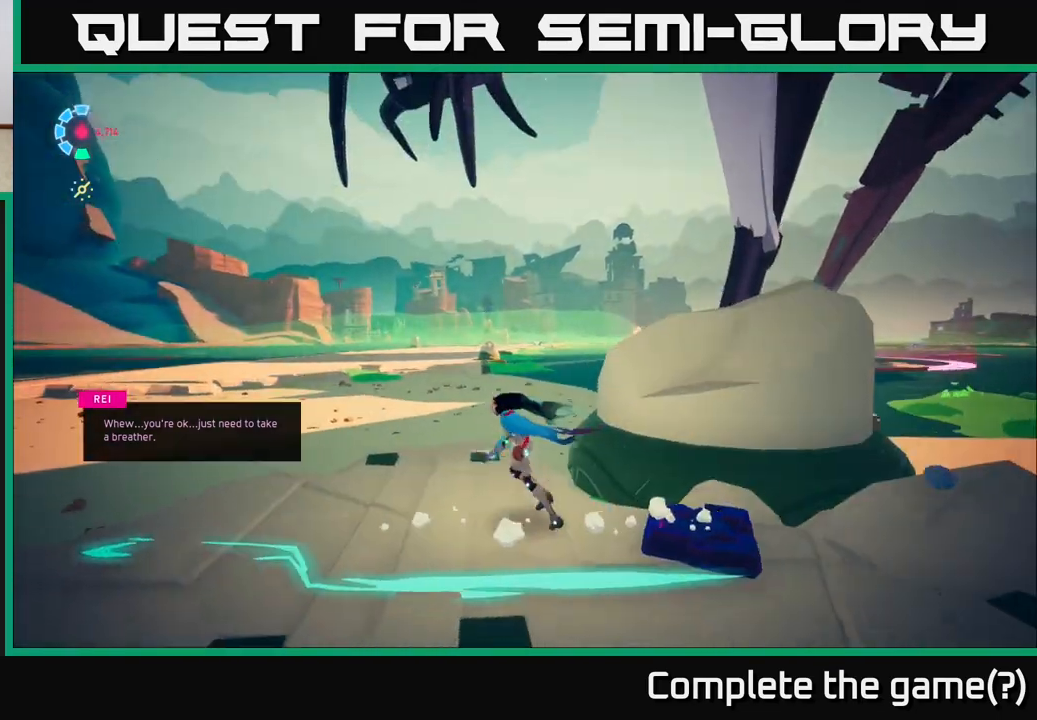
{"buttons": [], "left_stick": "down", "right_stick": "right", "events": [[133, "left_stick", "down-left"], [217, "right_stick", "up-right"], [350, "left_stick", "down"], [450, "right_stick", "right"]]}
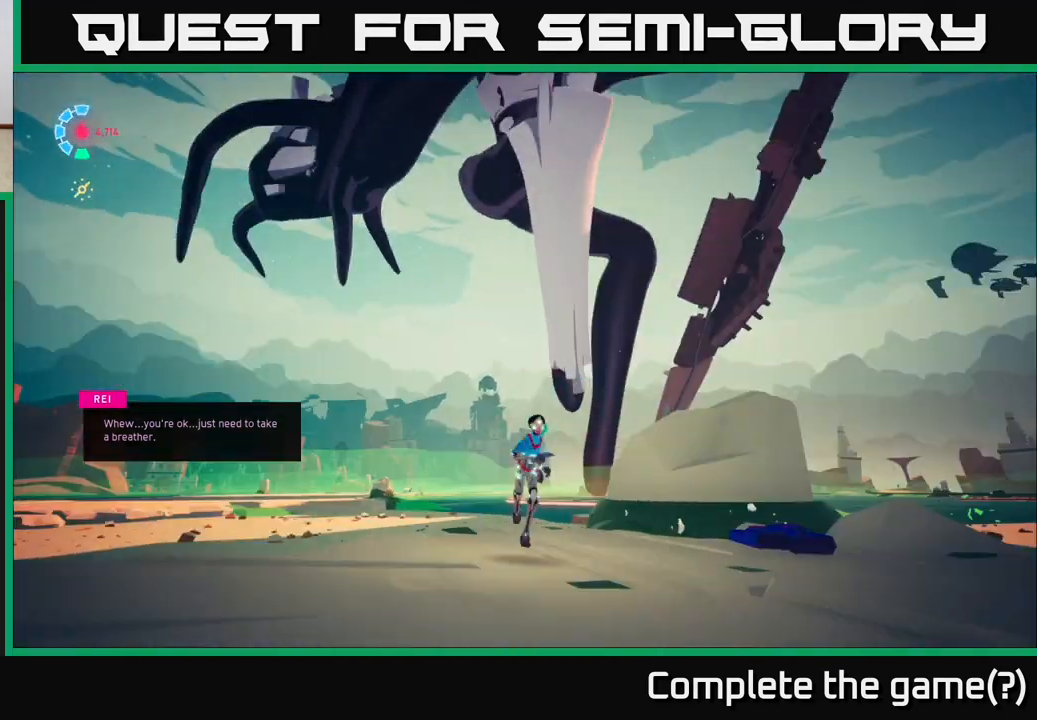
{"buttons": [], "left_stick": "down-left", "right_stick": "center", "events": [[33, "right_stick", "down-right"], [50, "left_stick", "down-right"], [400, "right_stick", "center"], [450, "left_stick", "down-left"]]}
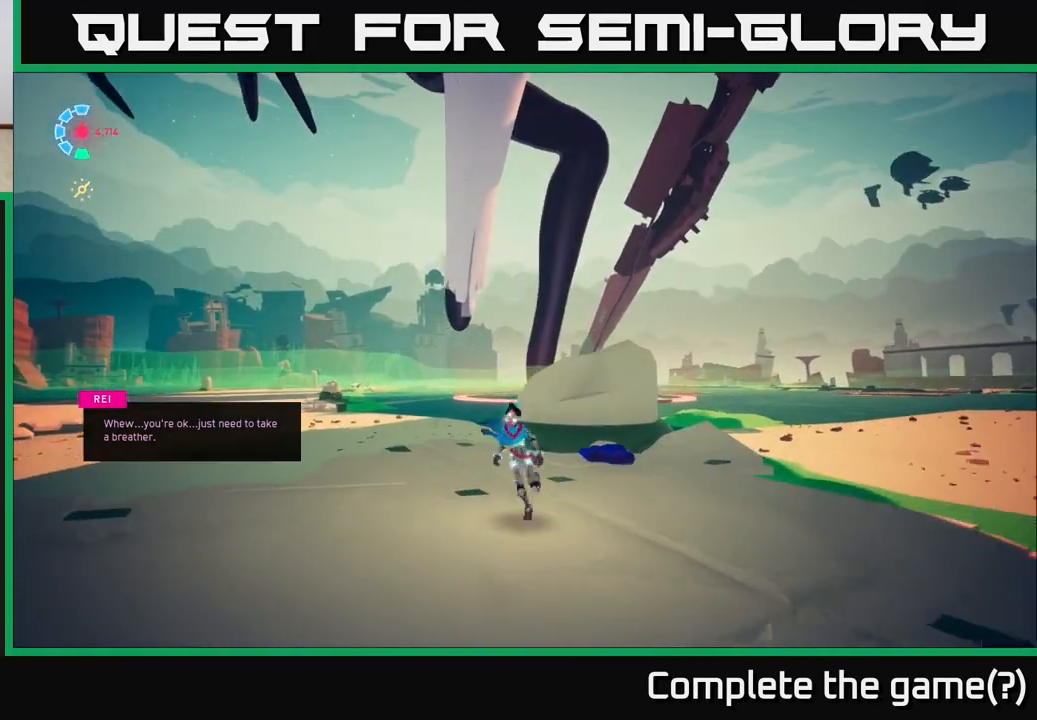
{"buttons": ["L2"], "left_stick": "right", "right_stick": "center", "events": [[333, "left_stick", "down-right"], [400, "left_stick", "right"], [483, "L2", "down"]]}
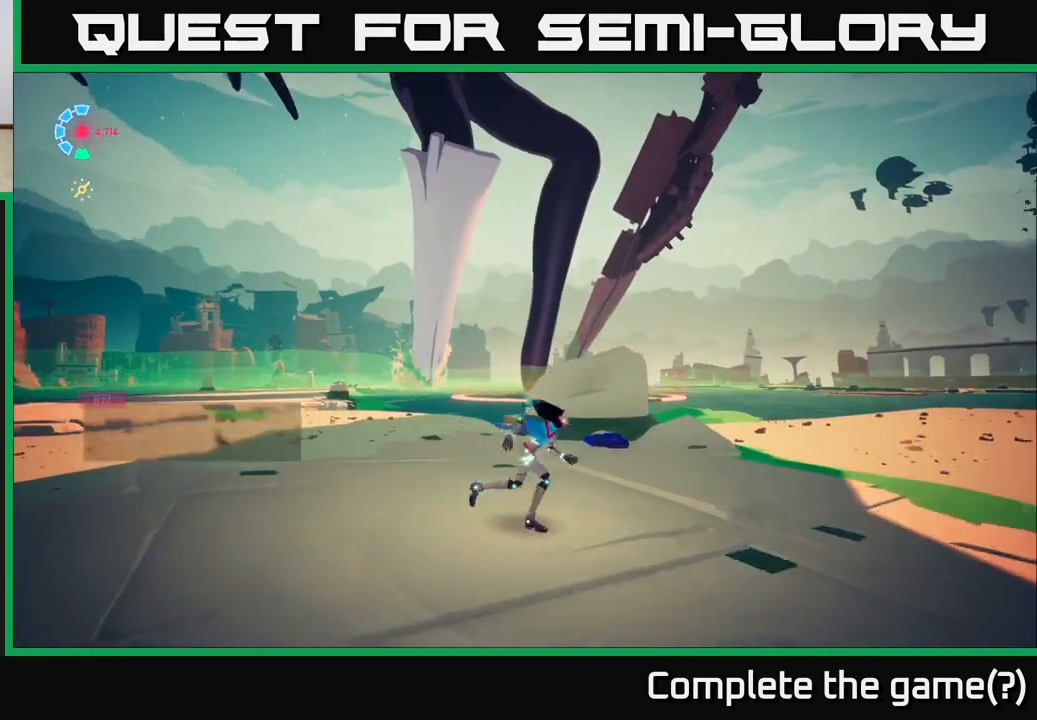
{"buttons": ["L2", "R2"], "left_stick": "up-right", "right_stick": "center", "events": [[50, "R2", "down"], [133, "left_stick", "up-right"], [433, "right_stick", "left"], [500, "right_stick", "center"]]}
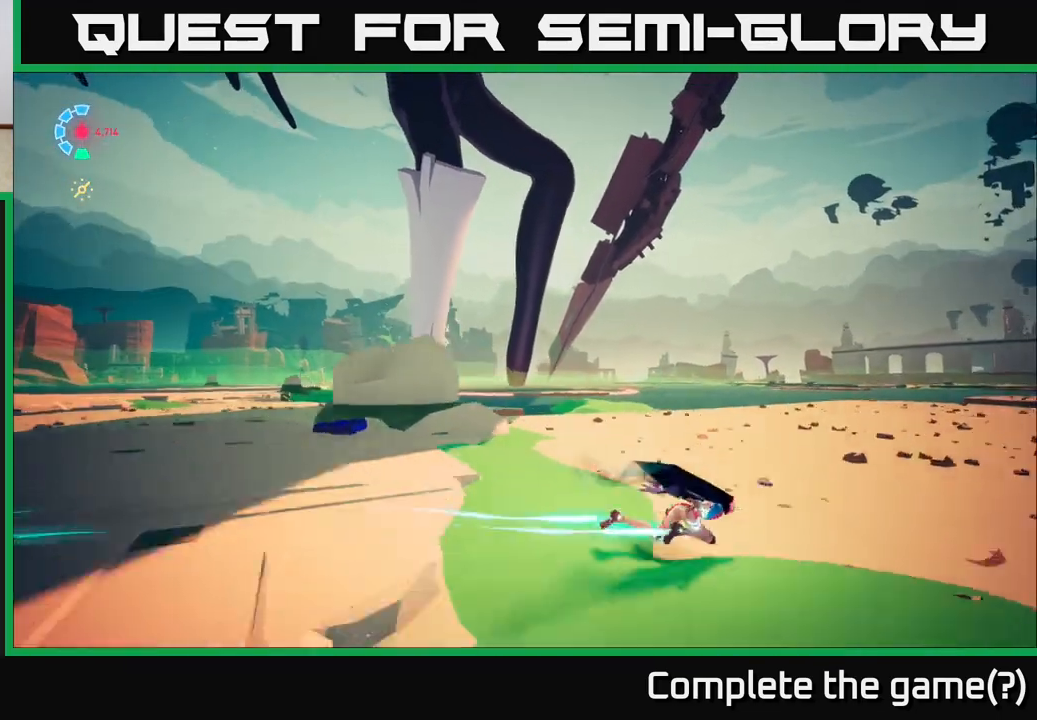
{"buttons": [], "left_stick": "up-right", "right_stick": "up-left", "events": [[250, "right_stick", "left"], [400, "L2", "up"], [433, "R2", "up"], [483, "right_stick", "up-left"]]}
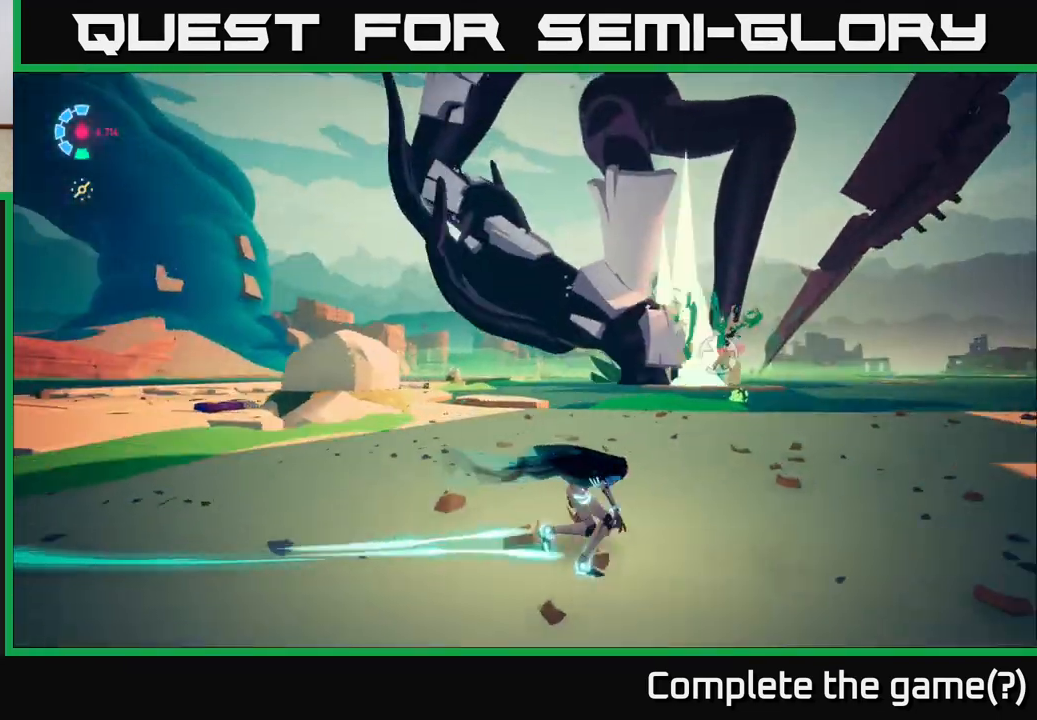
{"buttons": ["L2"], "left_stick": "up", "right_stick": "center", "events": [[33, "left_stick", "down"], [50, "right_stick", "up"], [167, "right_stick", "center"], [383, "left_stick", "up"], [500, "L2", "down"]]}
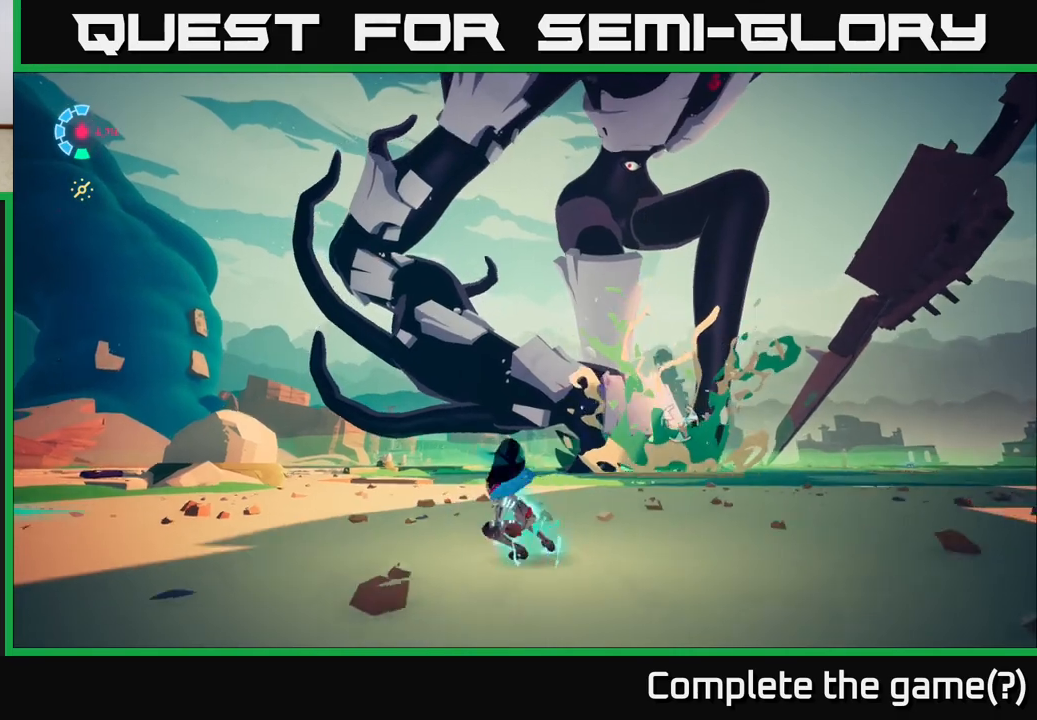
{"buttons": ["L2", "R2"], "left_stick": "up-right", "right_stick": "center", "events": [[100, "R2", "down"], [217, "left_stick", "up-right"]]}
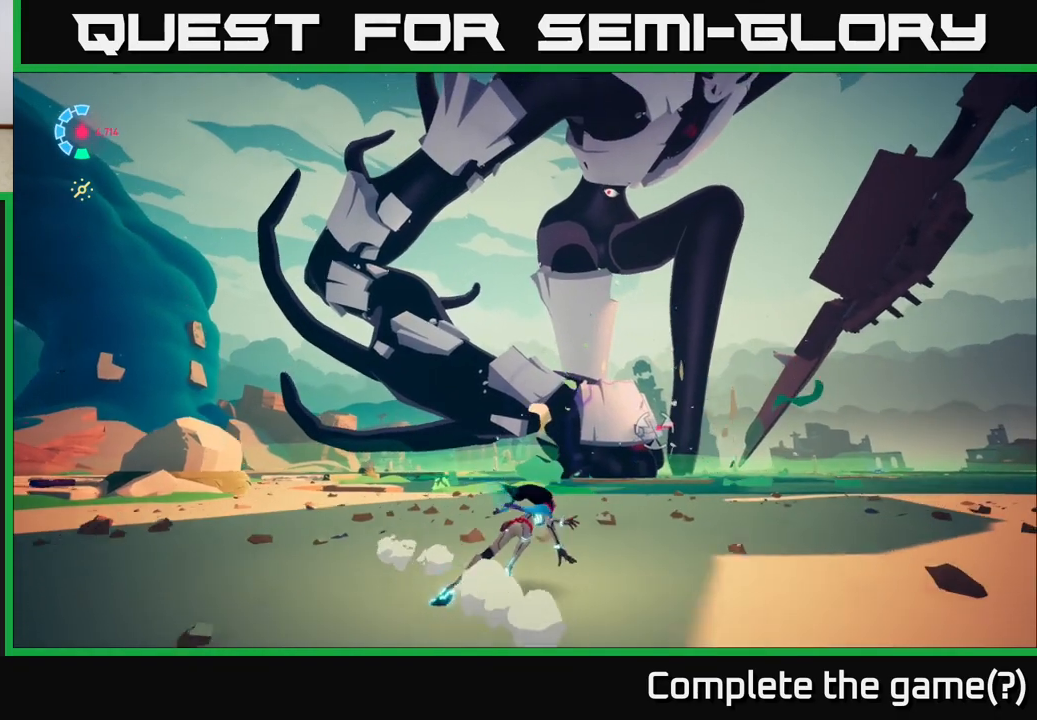
{"buttons": ["L2", "R2"], "left_stick": "up-right", "right_stick": "center", "events": [[150, "L2", "up"], [150, "R2", "up"], [250, "L2", "down"], [283, "R2", "down"]]}
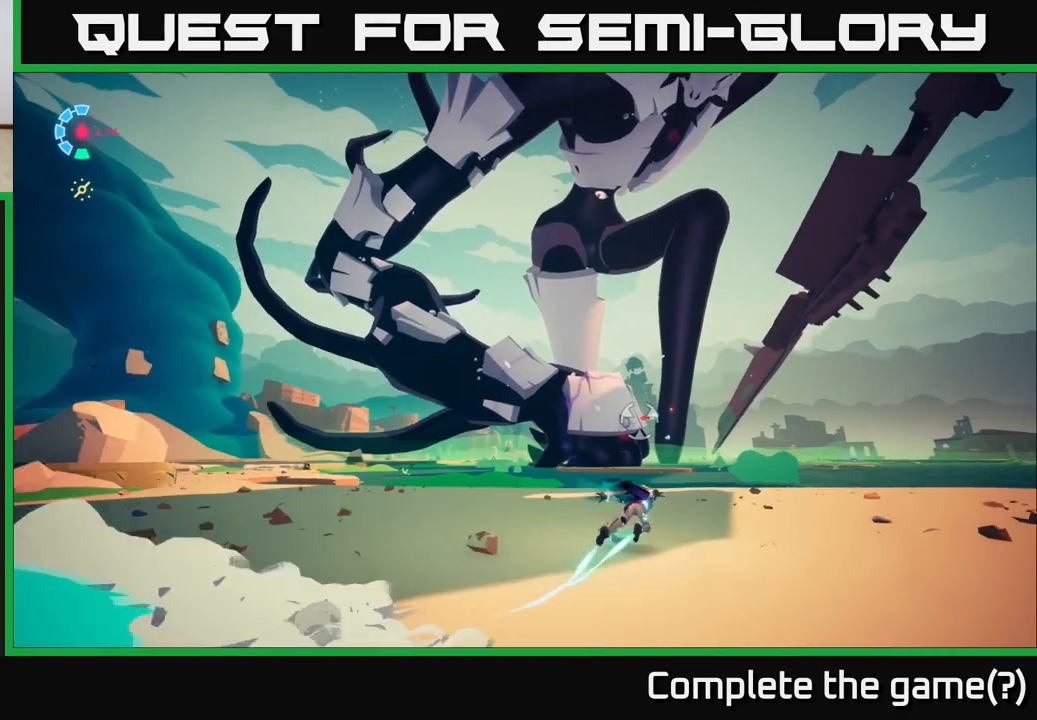
{"buttons": ["L2", "R2"], "left_stick": "up", "right_stick": "center", "events": [[300, "left_stick", "up"]]}
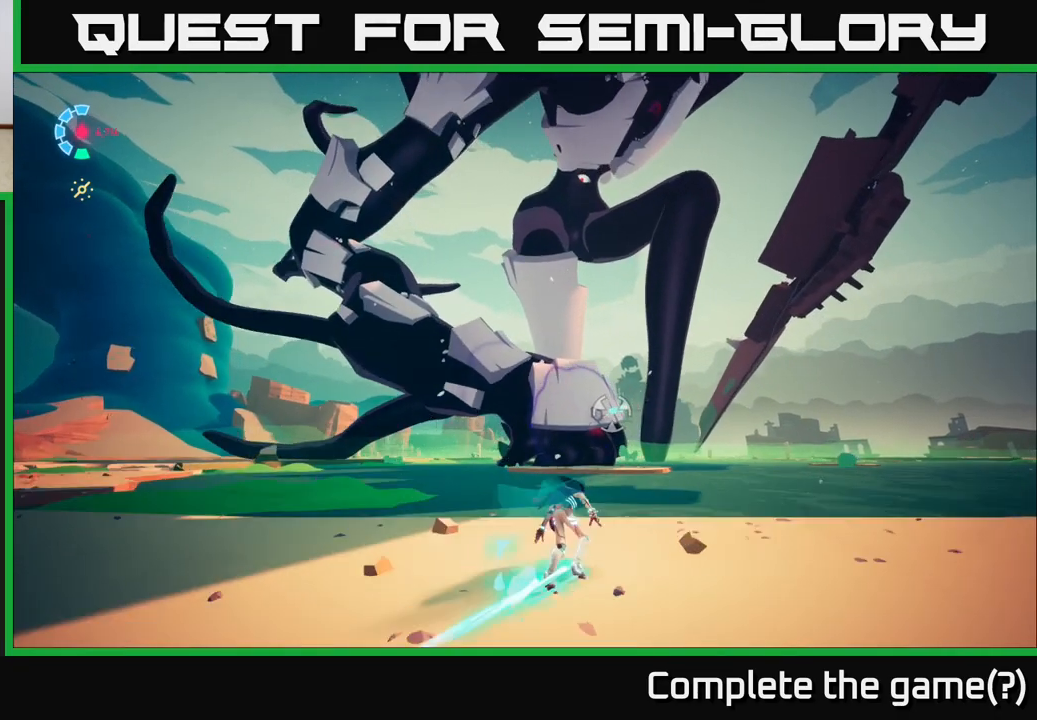
{"buttons": ["A", "L2", "R2"], "left_stick": "up", "right_stick": "center", "events": [[33, "A", "down"]]}
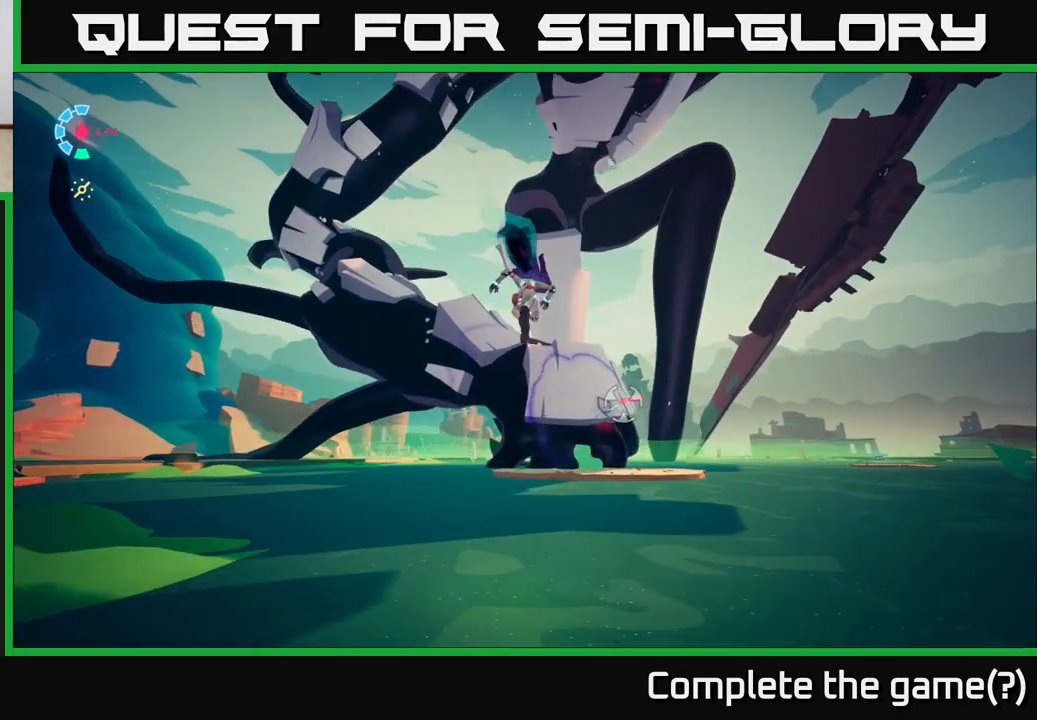
{"buttons": ["A", "L2", "R2"], "left_stick": "up-right", "right_stick": "center", "events": [[33, "A", "up"], [100, "left_stick", "up-right"], [350, "A", "down"]]}
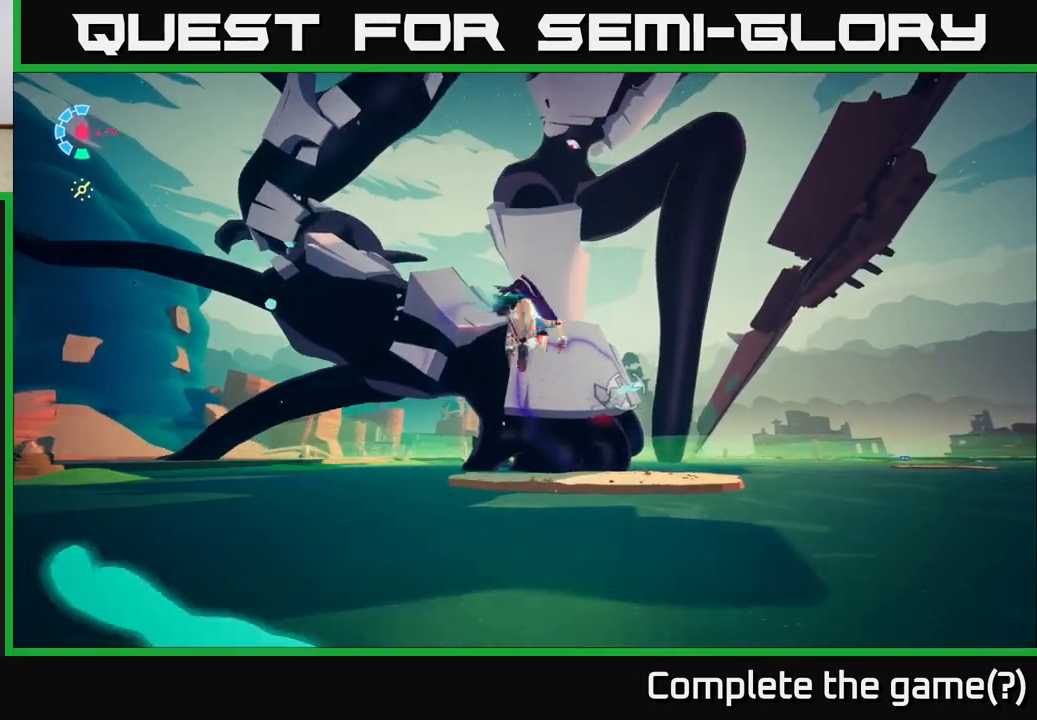
{"buttons": ["L2"], "left_stick": "up-right", "right_stick": "center", "events": [[283, "A", "up"], [317, "B", "down"], [450, "B", "up"], [450, "R2", "up"]]}
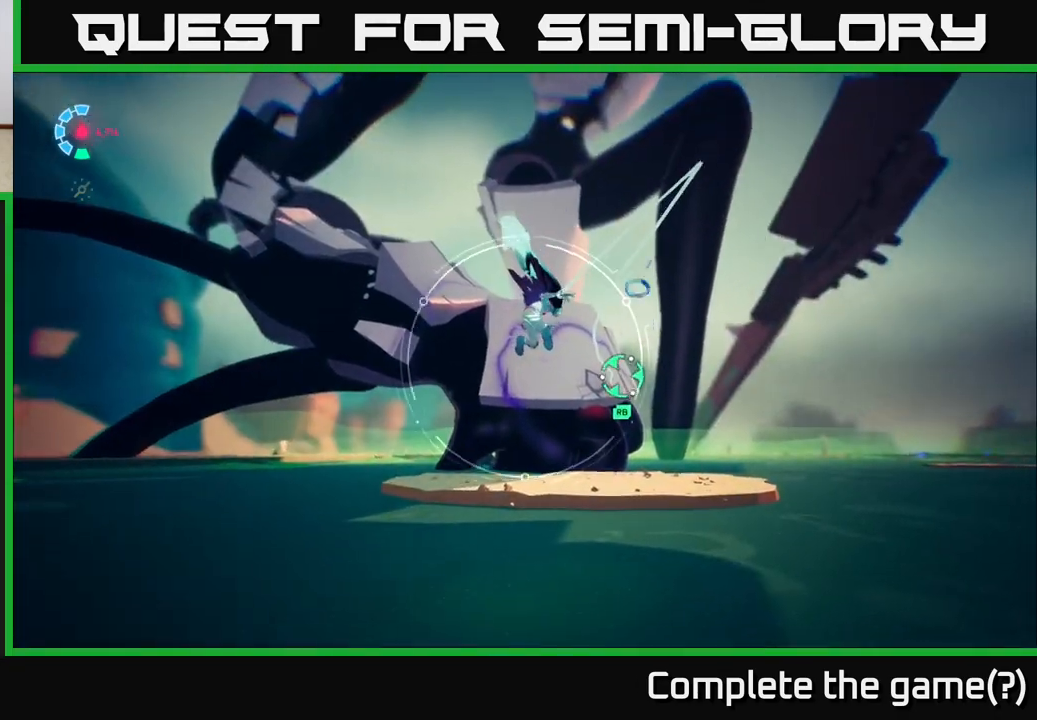
{"buttons": [], "left_stick": "up-right", "right_stick": "center", "events": [[283, "L2", "up"]]}
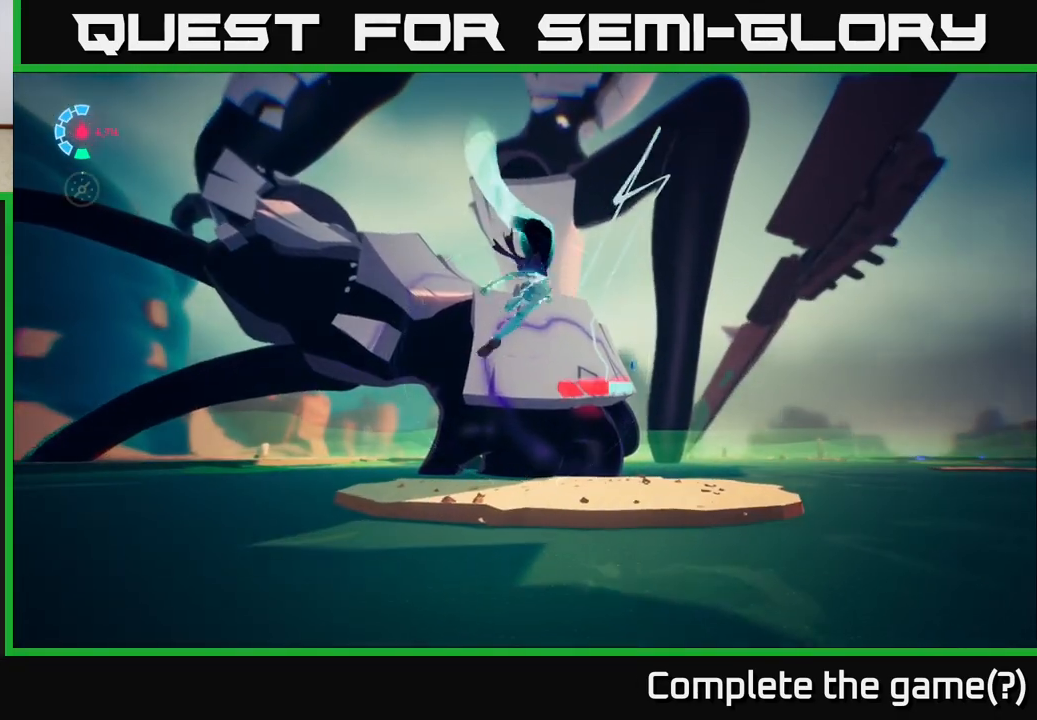
{"buttons": [], "left_stick": "center", "right_stick": "left", "events": [[200, "left_stick", "center"], [383, "right_stick", "left"]]}
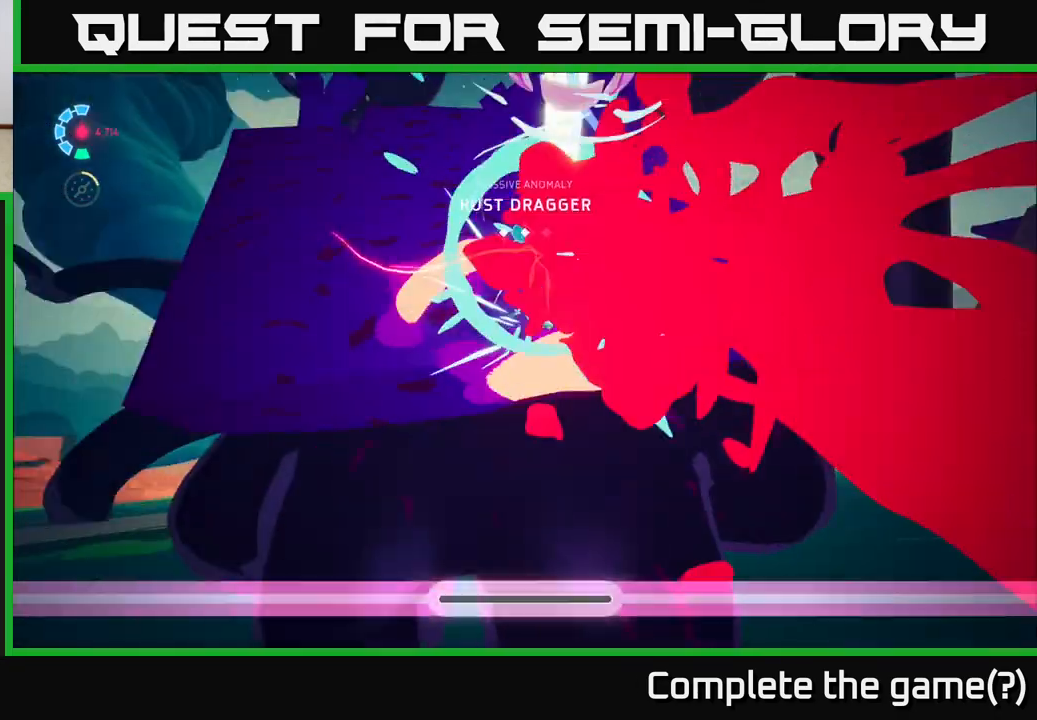
{"buttons": ["L2"], "left_stick": "up", "right_stick": "up-right", "events": [[17, "left_stick", "up"], [167, "right_stick", "center"], [433, "right_stick", "up-right"], [450, "L2", "down"]]}
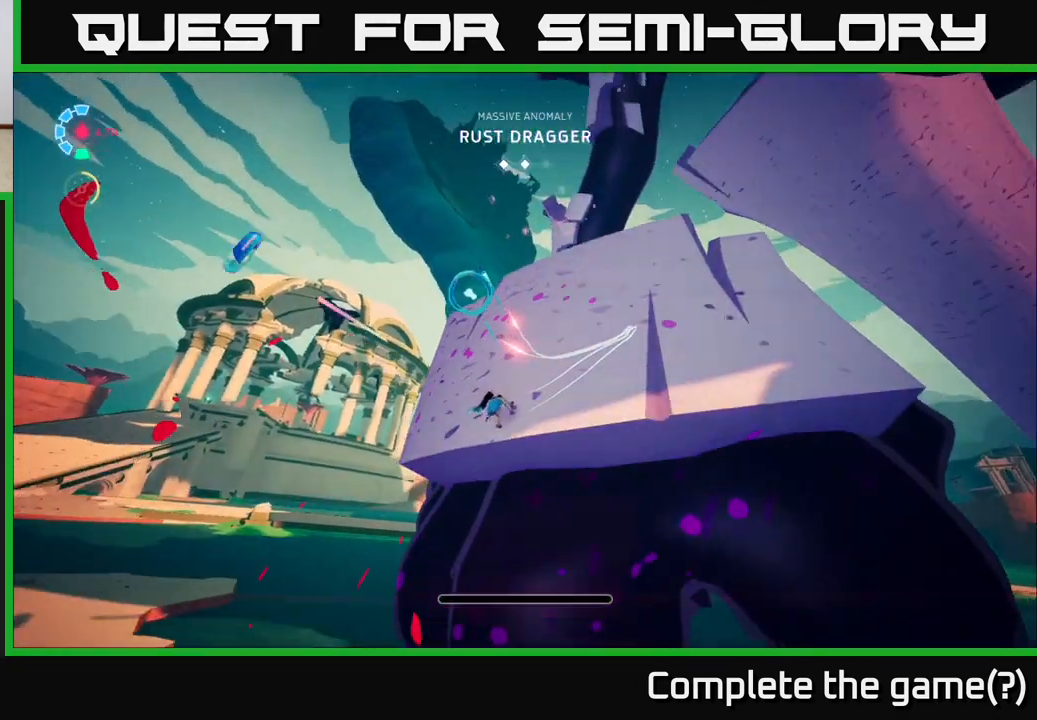
{"buttons": ["L2", "R2"], "left_stick": "up", "right_stick": "center", "events": [[17, "left_stick", "up-left"], [50, "R2", "down"], [183, "right_stick", "center"], [283, "left_stick", "up"]]}
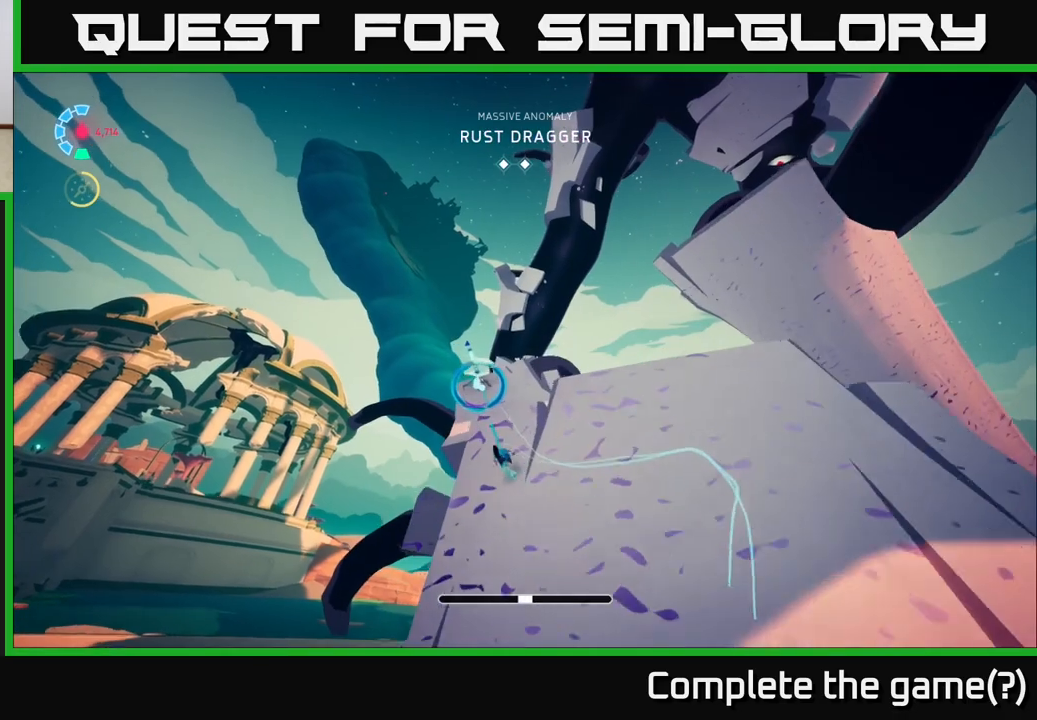
{"buttons": ["L2"], "left_stick": "up", "right_stick": "center", "events": [[100, "left_stick", "up-right"], [117, "R2", "up"], [333, "left_stick", "up"]]}
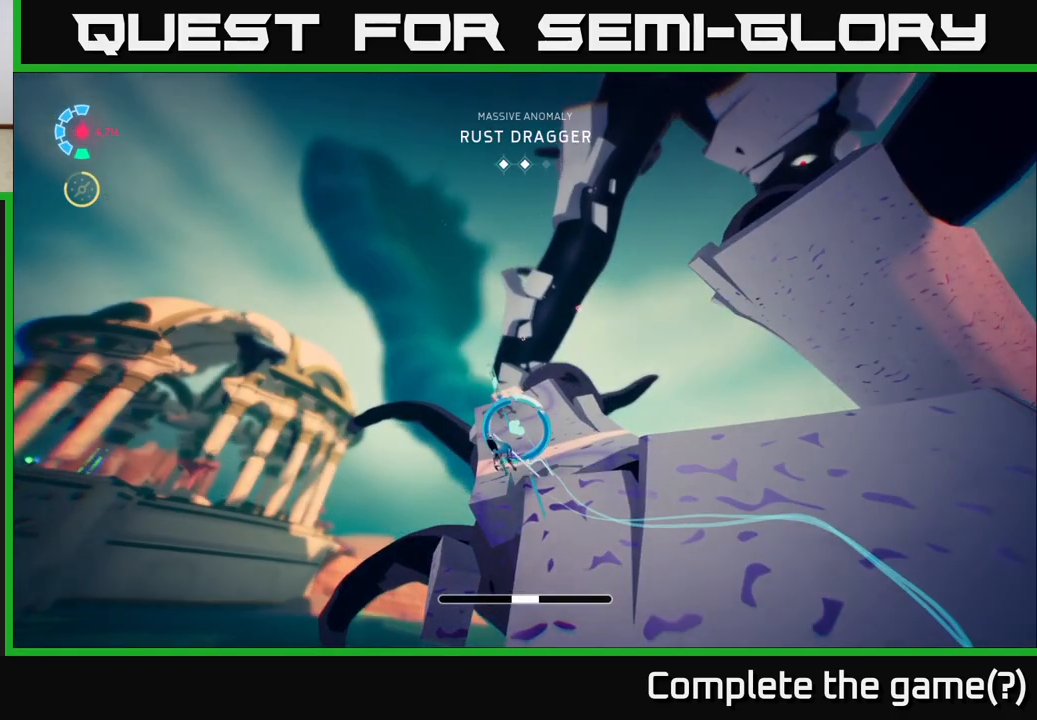
{"buttons": [], "left_stick": "up", "right_stick": "down-right", "events": [[83, "L2", "up"], [467, "right_stick", "down-right"]]}
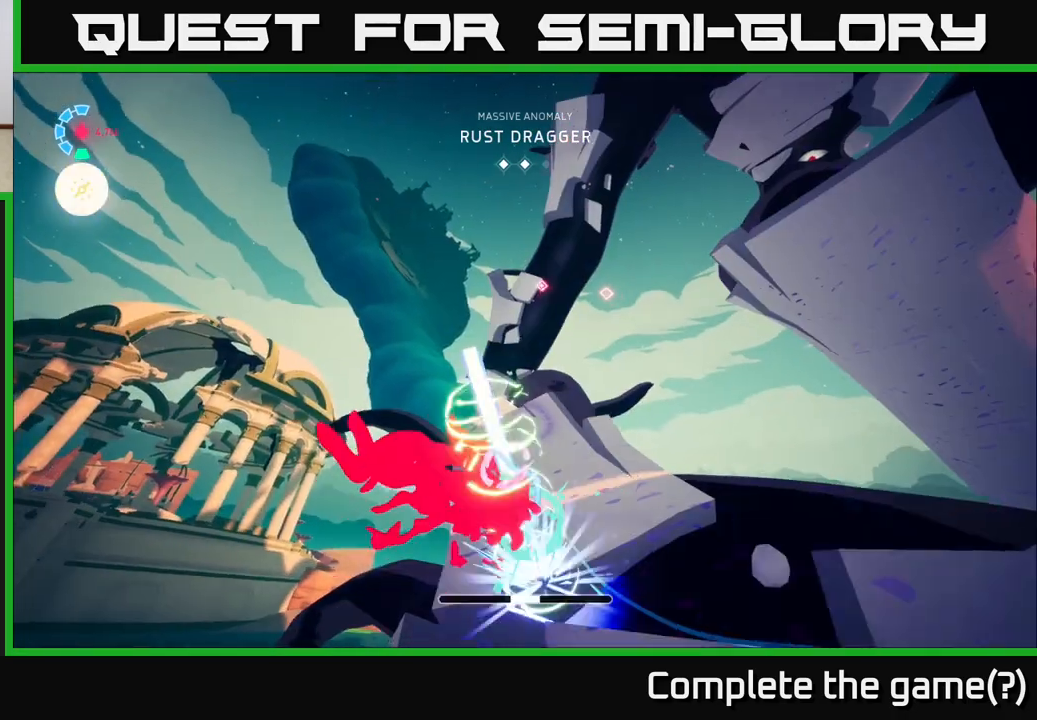
{"buttons": ["L2", "R2"], "left_stick": "up", "right_stick": "center", "events": [[100, "right_stick", "center"], [183, "L2", "down"], [217, "R2", "down"]]}
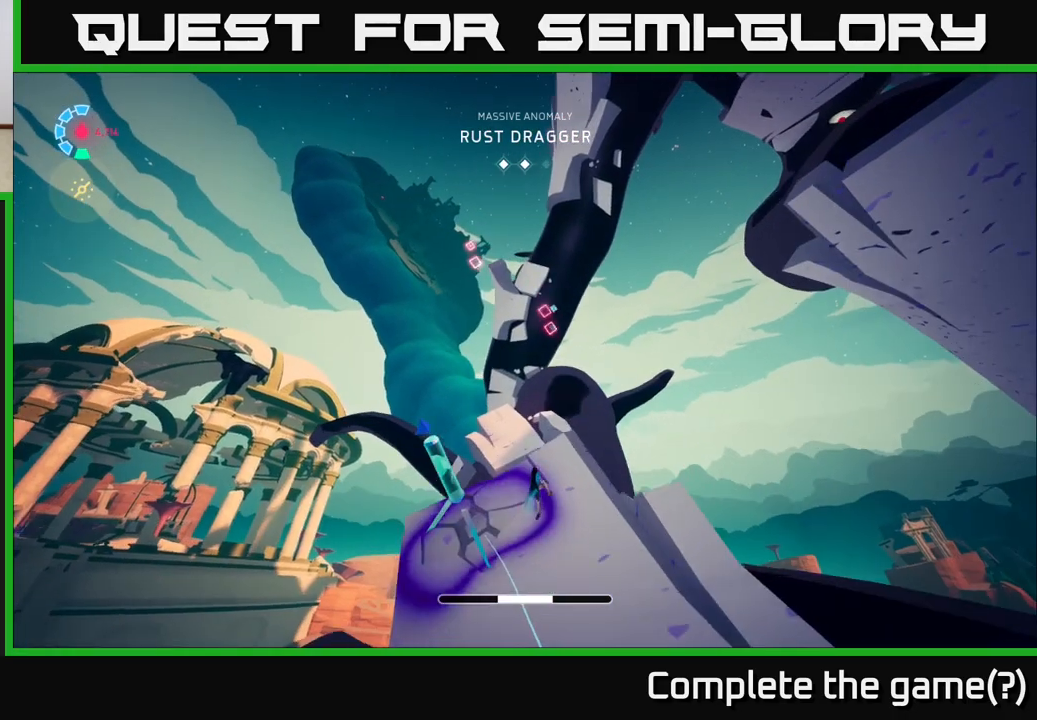
{"buttons": [], "left_stick": "down", "right_stick": "center", "events": [[83, "left_stick", "up-left"], [200, "R2", "up"], [367, "A", "down"], [367, "X", "down"], [400, "left_stick", "down-left"], [417, "L2", "up"], [417, "X", "up"], [467, "A", "up"], [483, "left_stick", "down"]]}
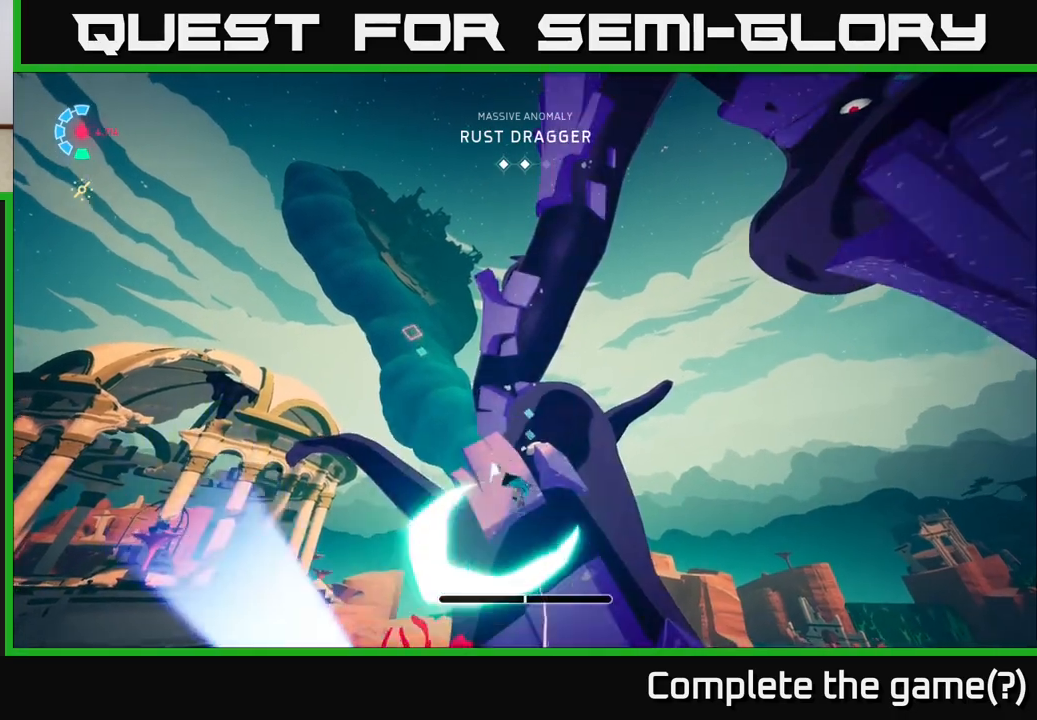
{"buttons": ["A", "L2"], "left_stick": "up", "right_stick": "center", "events": [[217, "L2", "down"], [233, "left_stick", "up"], [383, "A", "down"]]}
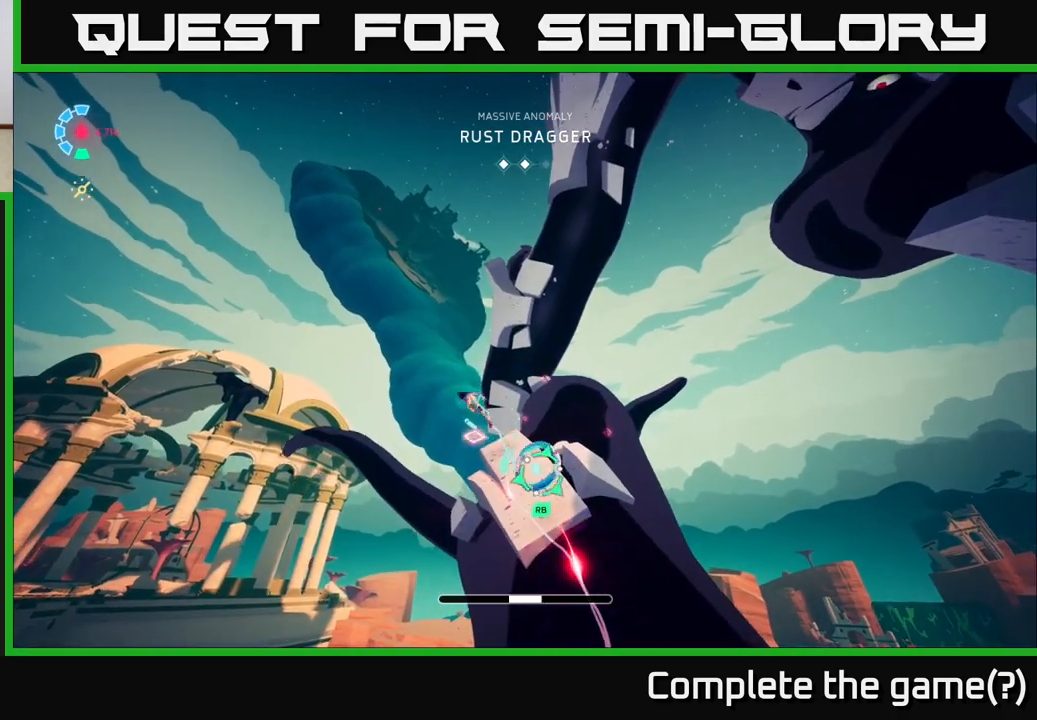
{"buttons": [], "left_stick": "center", "right_stick": "center", "events": [[50, "A", "up"], [317, "L2", "up"], [450, "left_stick", "center"]]}
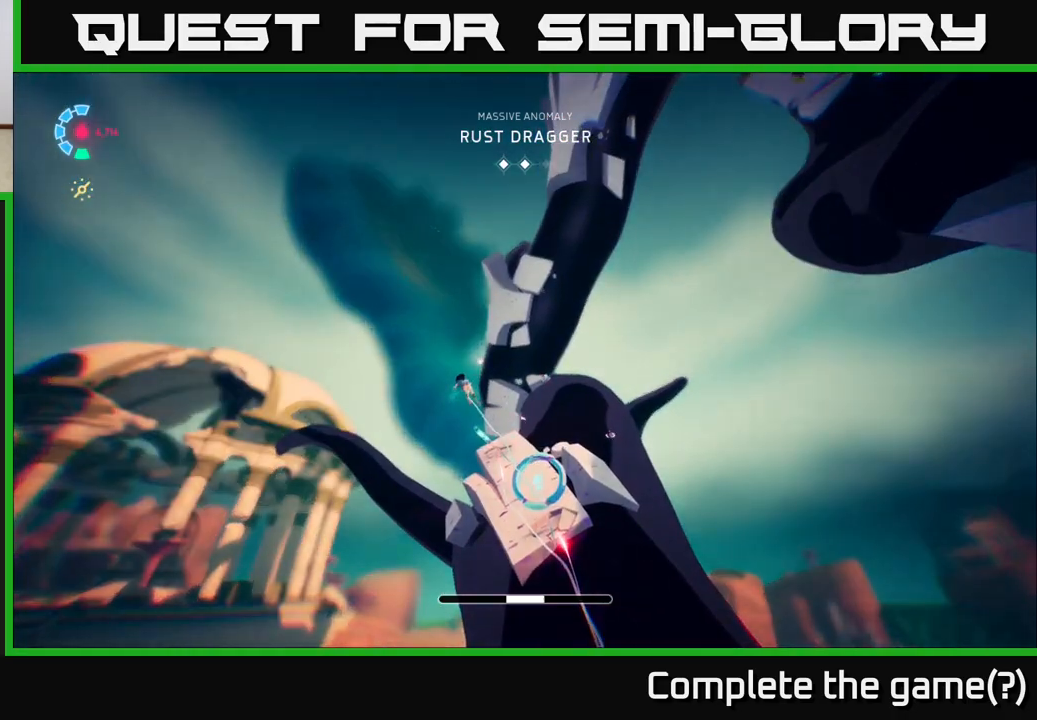
{"buttons": [], "left_stick": "up-left", "right_stick": "center", "events": [[83, "left_stick", "up"], [317, "right_stick", "up"], [400, "left_stick", "up-left"], [450, "right_stick", "center"]]}
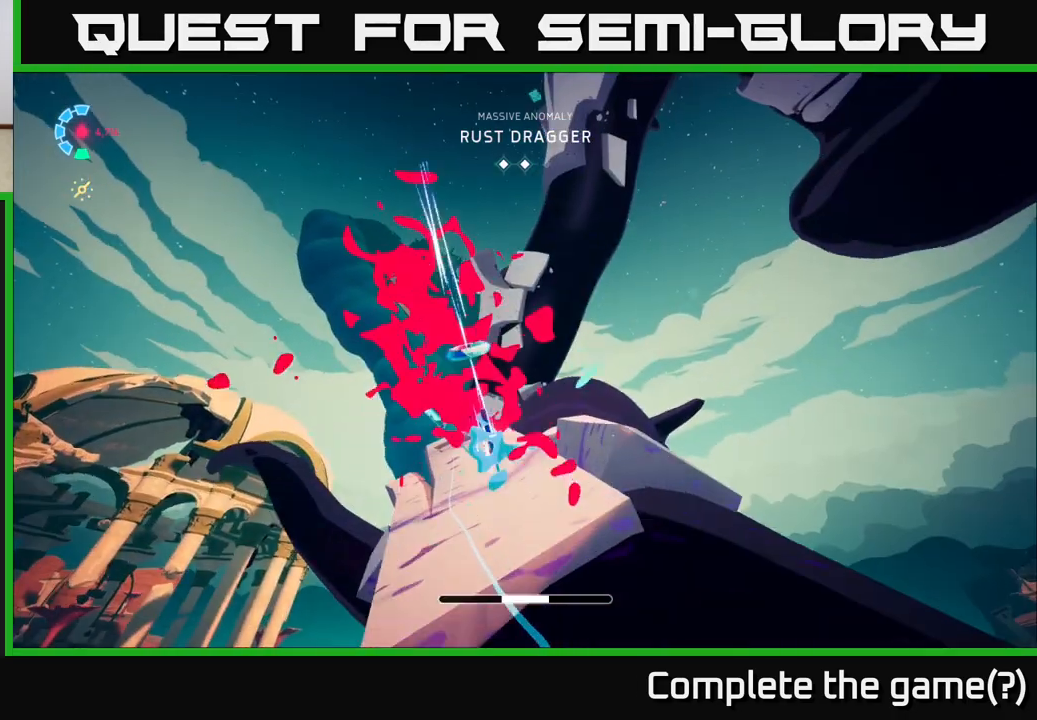
{"buttons": ["X", "L2", "R2"], "left_stick": "up", "right_stick": "center", "events": [[50, "L2", "down"], [133, "R2", "down"], [333, "left_stick", "up"], [500, "X", "down"]]}
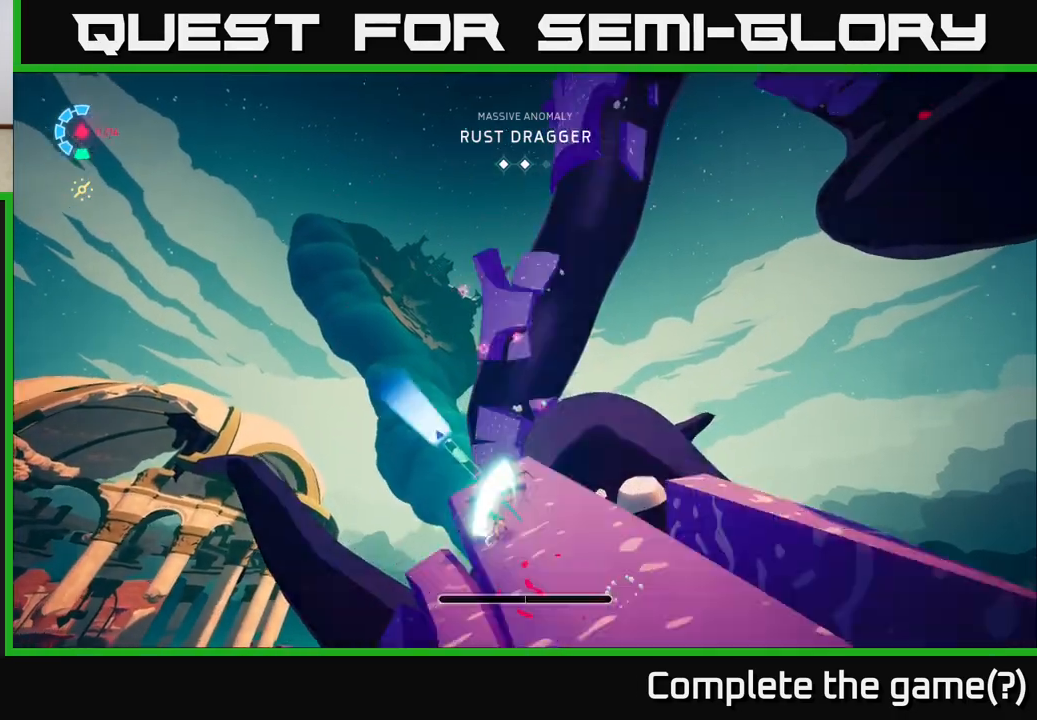
{"buttons": ["A", "L2", "R2"], "left_stick": "up", "right_stick": "center", "events": [[133, "X", "up"], [450, "A", "down"]]}
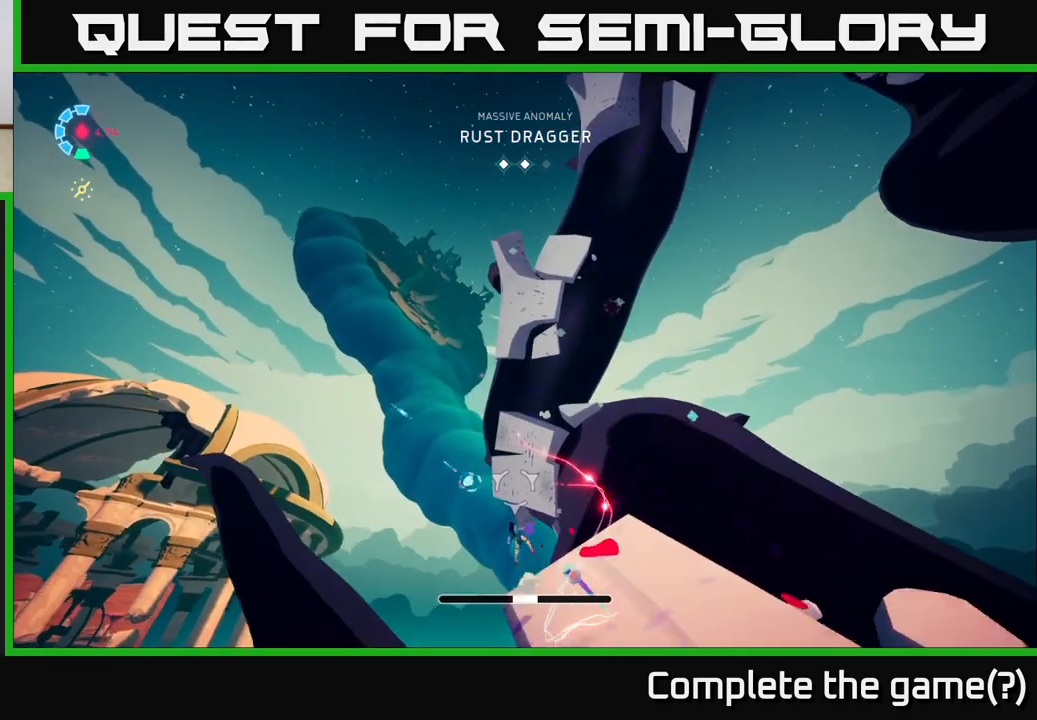
{"buttons": ["A", "L2"], "left_stick": "up", "right_stick": "center", "events": [[250, "R2", "up"]]}
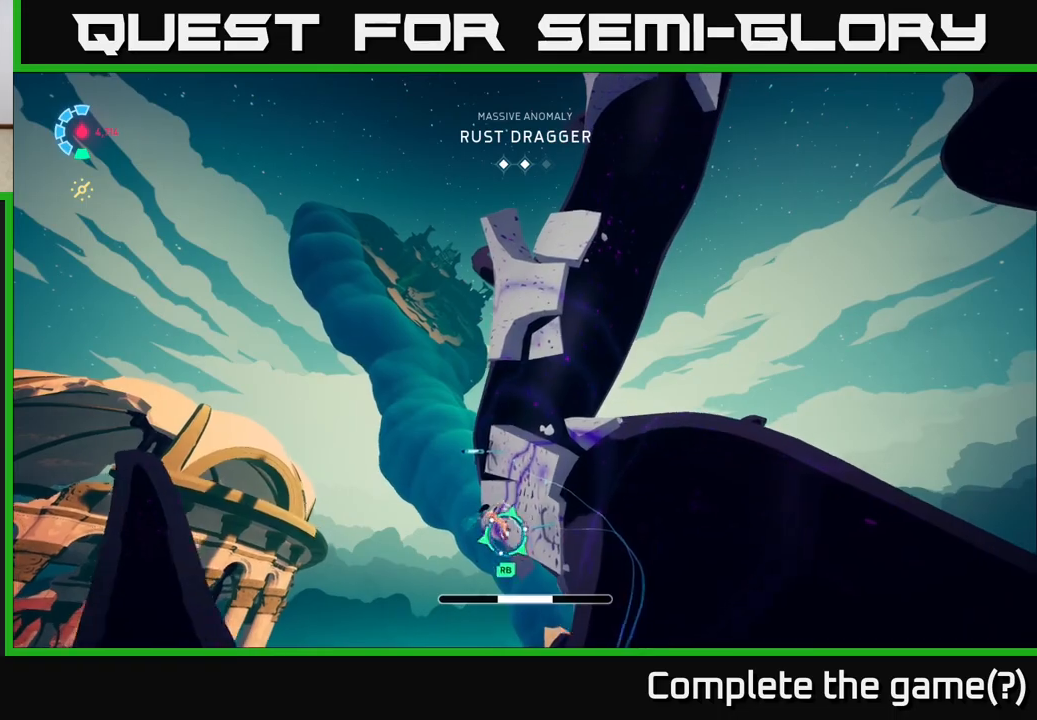
{"buttons": ["L2"], "left_stick": "up", "right_stick": "center", "events": [[33, "A", "up"]]}